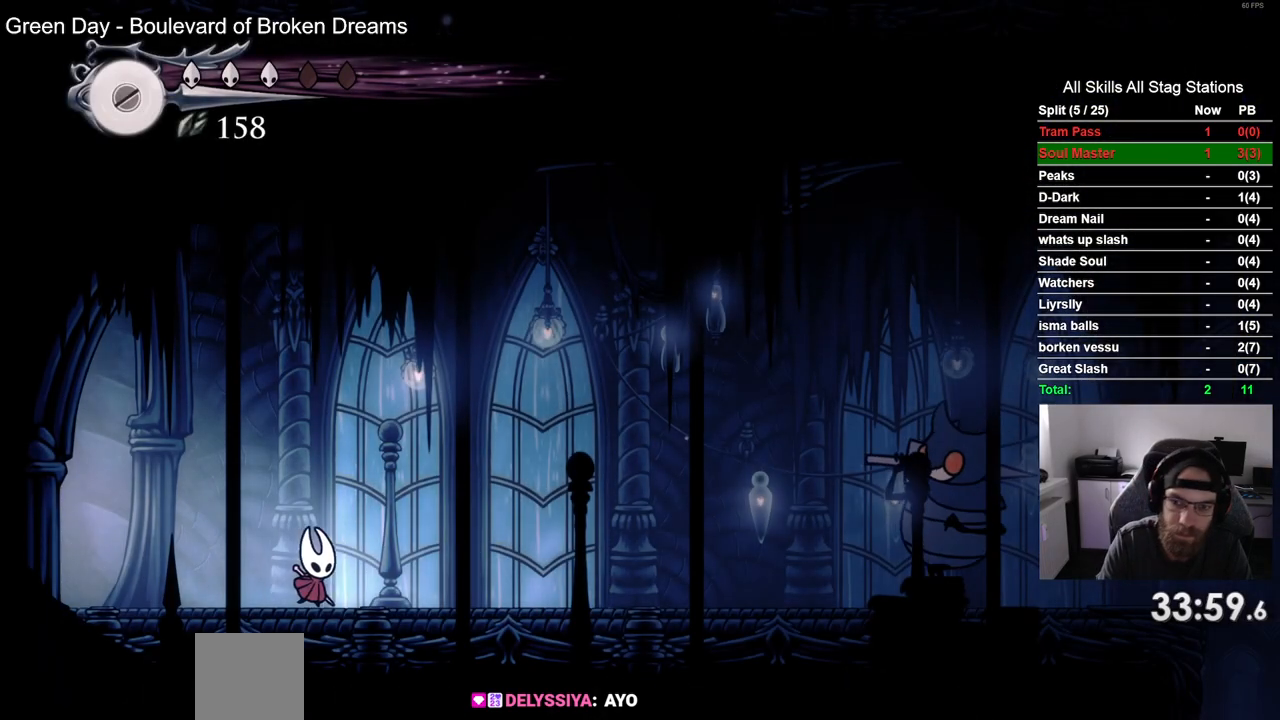
Gameplay with a controller (PlayStation layout); each line is a JSON object with the inputs held at the frame after it (dt_ms = milliseconds from this image to that frame). "events" lists button and stick changes between this image and that frame as [ms after this image, input, new state], when the widget could be followed in between. Not read: L3 R1 R3.
{"dt_ms": 500, "buttons": ["DPAD_LEFT"], "left_stick": "center", "right_stick": "center", "events": [[483, "DPAD_RIGHT", "up"], [500, "DPAD_LEFT", "down"]]}
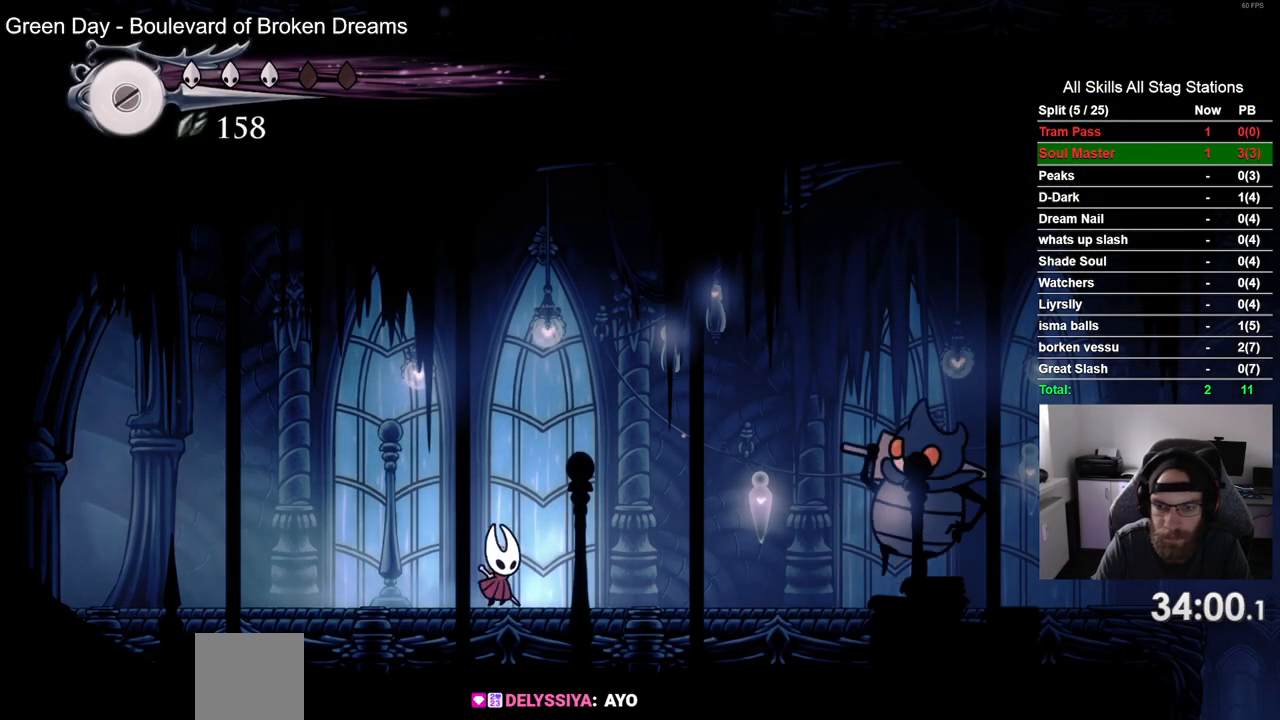
{"dt_ms": 500, "buttons": ["DPAD_LEFT"], "left_stick": "center", "right_stick": "center", "events": []}
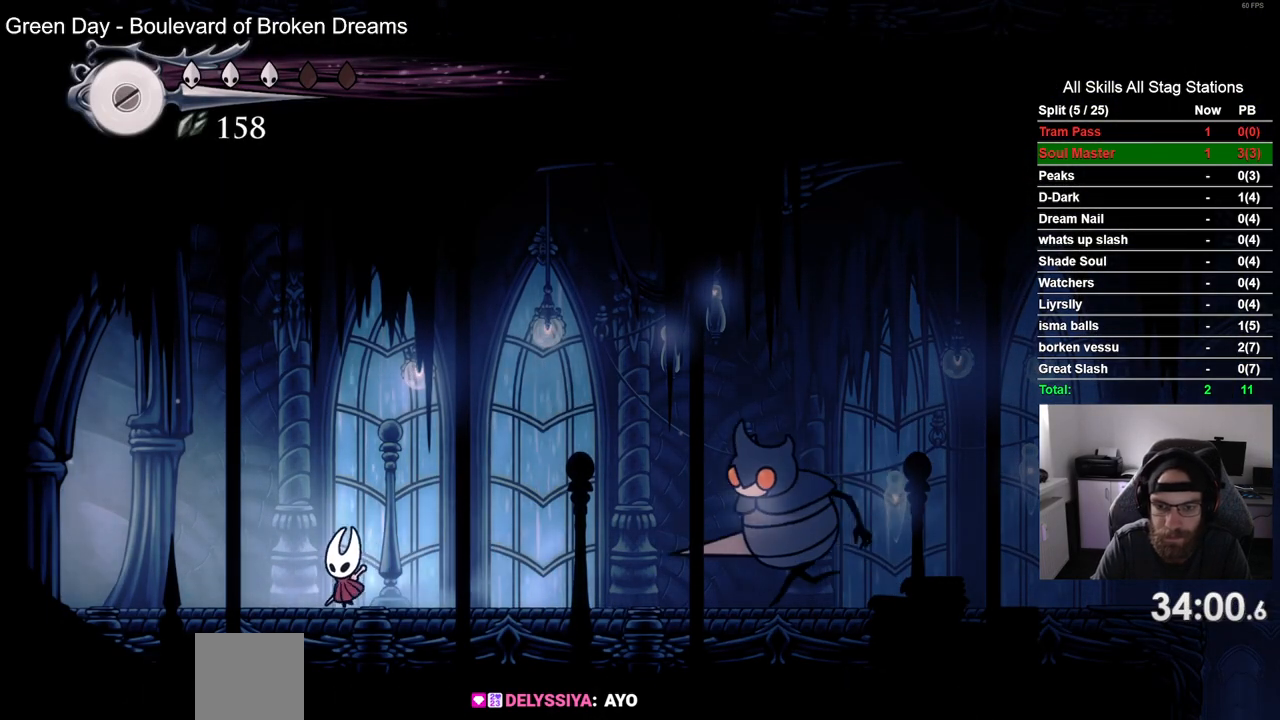
{"dt_ms": 500, "buttons": ["DPAD_LEFT"], "left_stick": "center", "right_stick": "center", "events": [[167, "R2", "down"], [383, "R2", "up"]]}
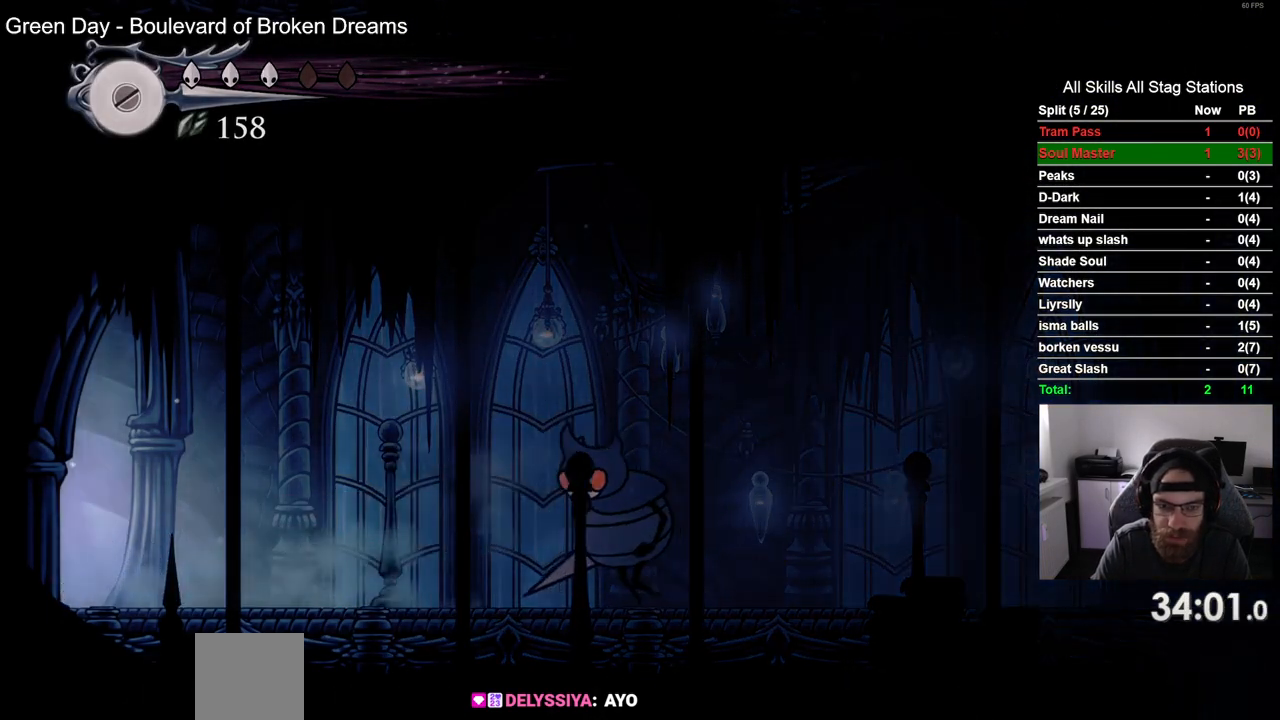
{"dt_ms": 500, "buttons": ["DPAD_RIGHT"], "left_stick": "center", "right_stick": "center"}
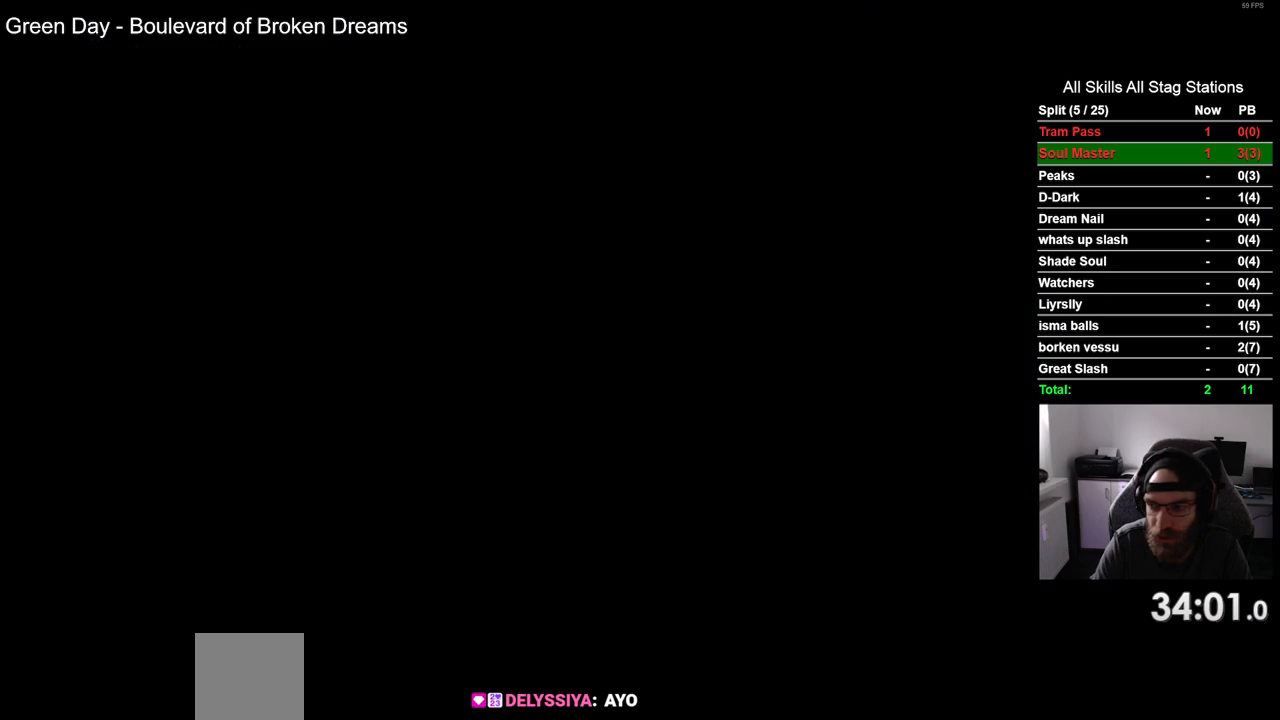
{"dt_ms": 500, "buttons": ["DPAD_RIGHT"], "left_stick": "center", "right_stick": "center", "events": []}
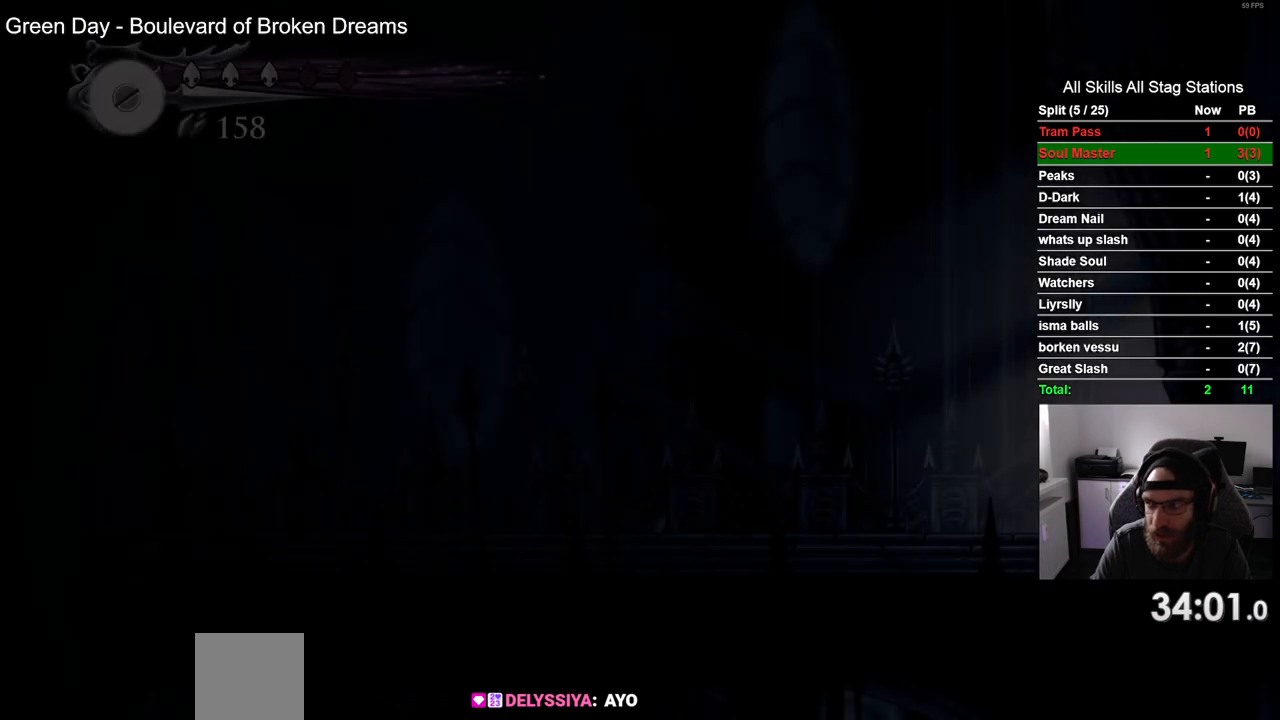
{"dt_ms": 500, "buttons": ["DPAD_RIGHT"], "left_stick": "center", "right_stick": "center", "events": []}
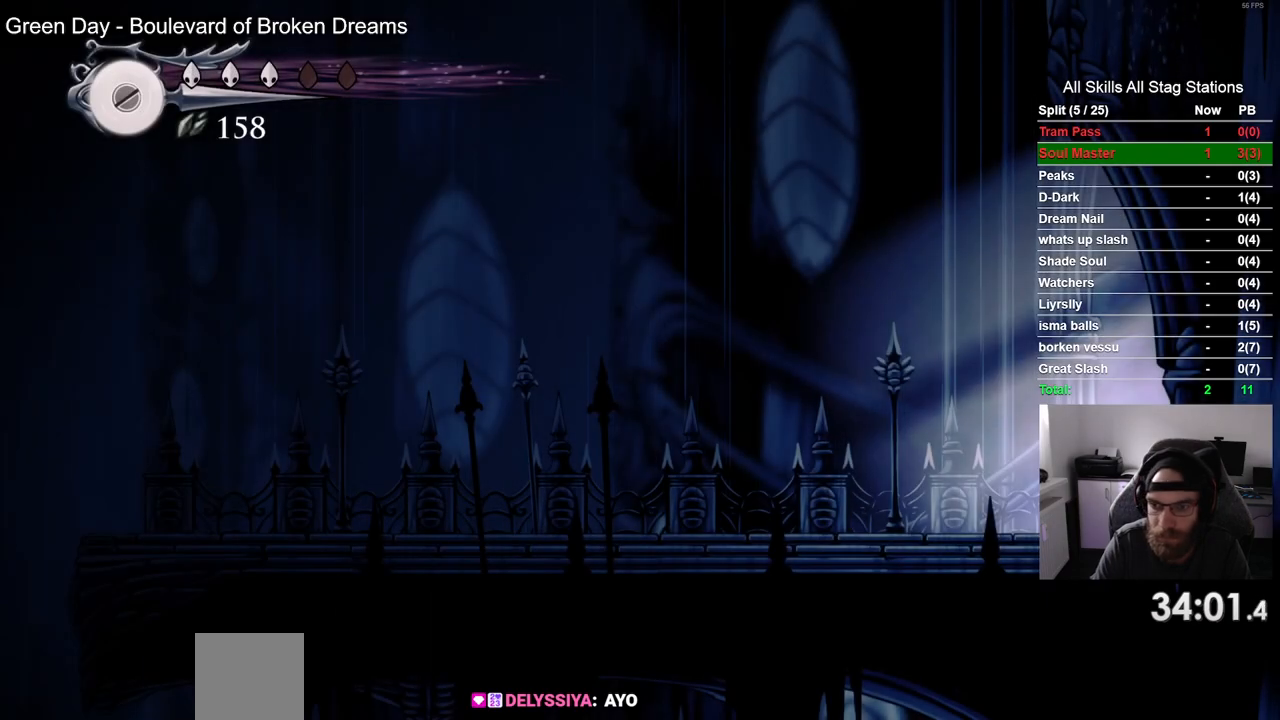
{"dt_ms": 500, "buttons": ["DPAD_RIGHT"], "left_stick": "center", "right_stick": "center", "events": []}
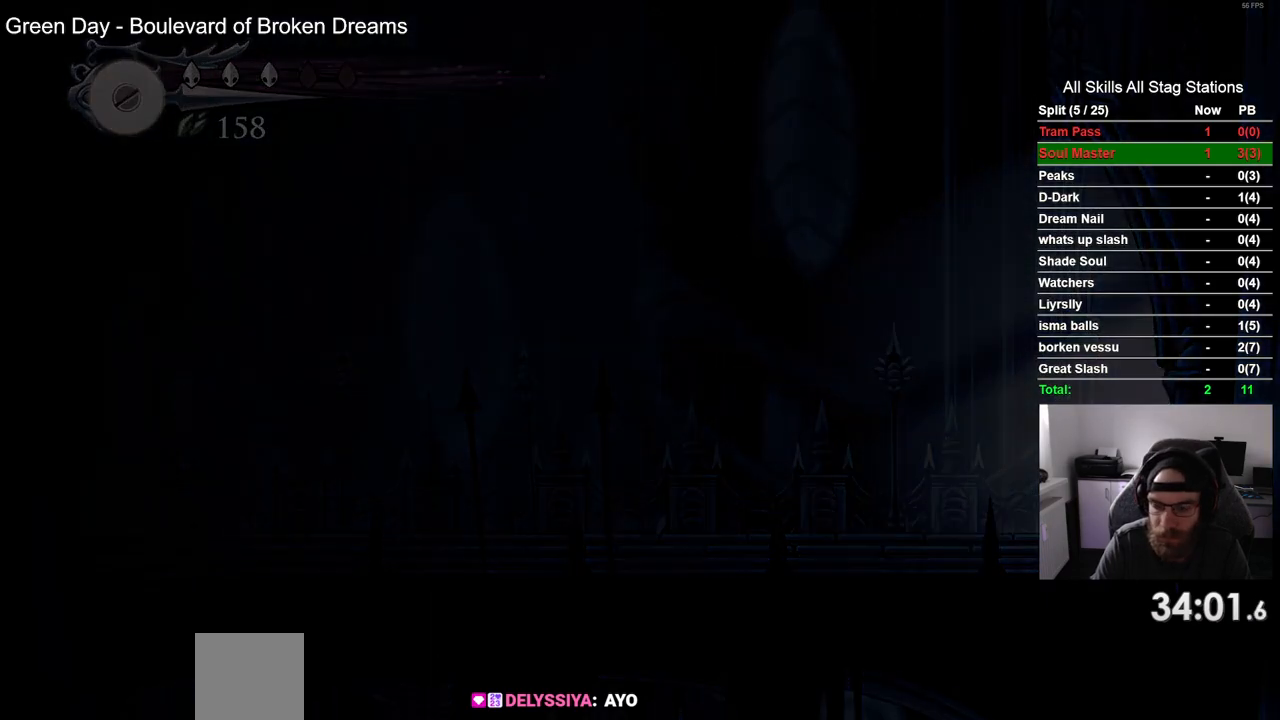
{"dt_ms": 500, "buttons": ["DPAD_RIGHT"], "left_stick": "center", "right_stick": "center", "events": []}
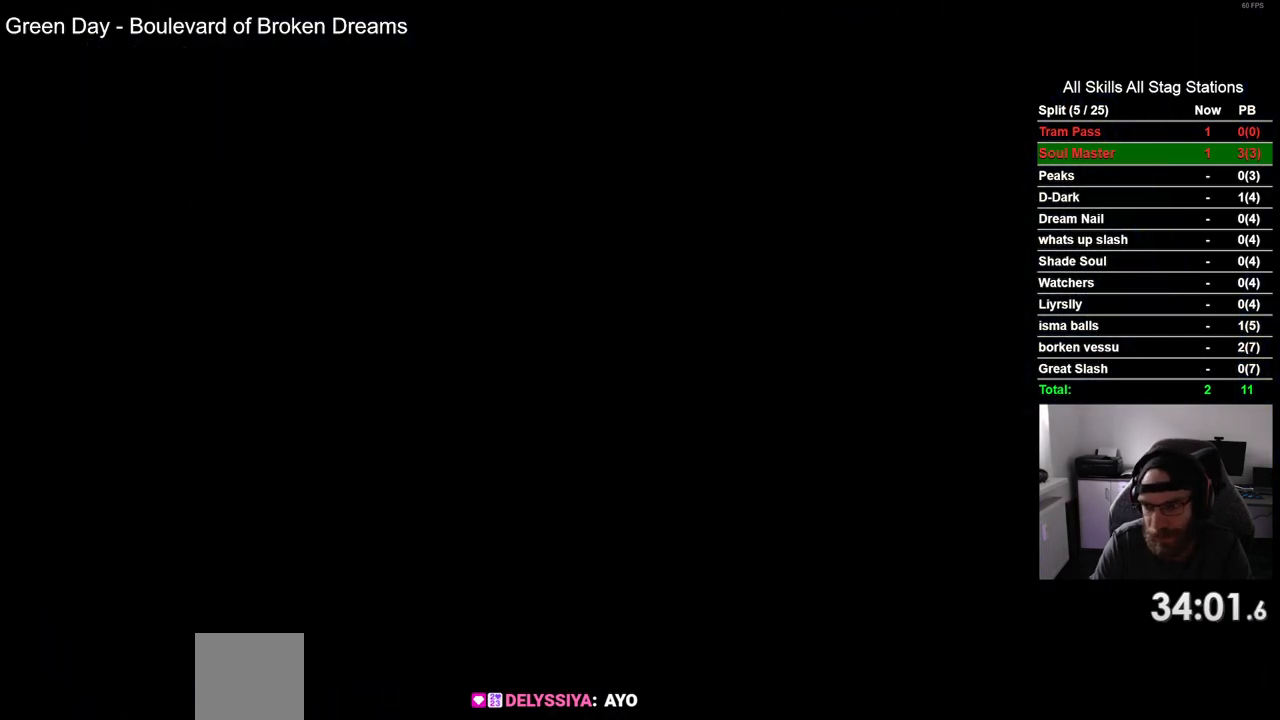
{"dt_ms": 500, "buttons": ["DPAD_RIGHT"], "left_stick": "center", "right_stick": "center", "events": []}
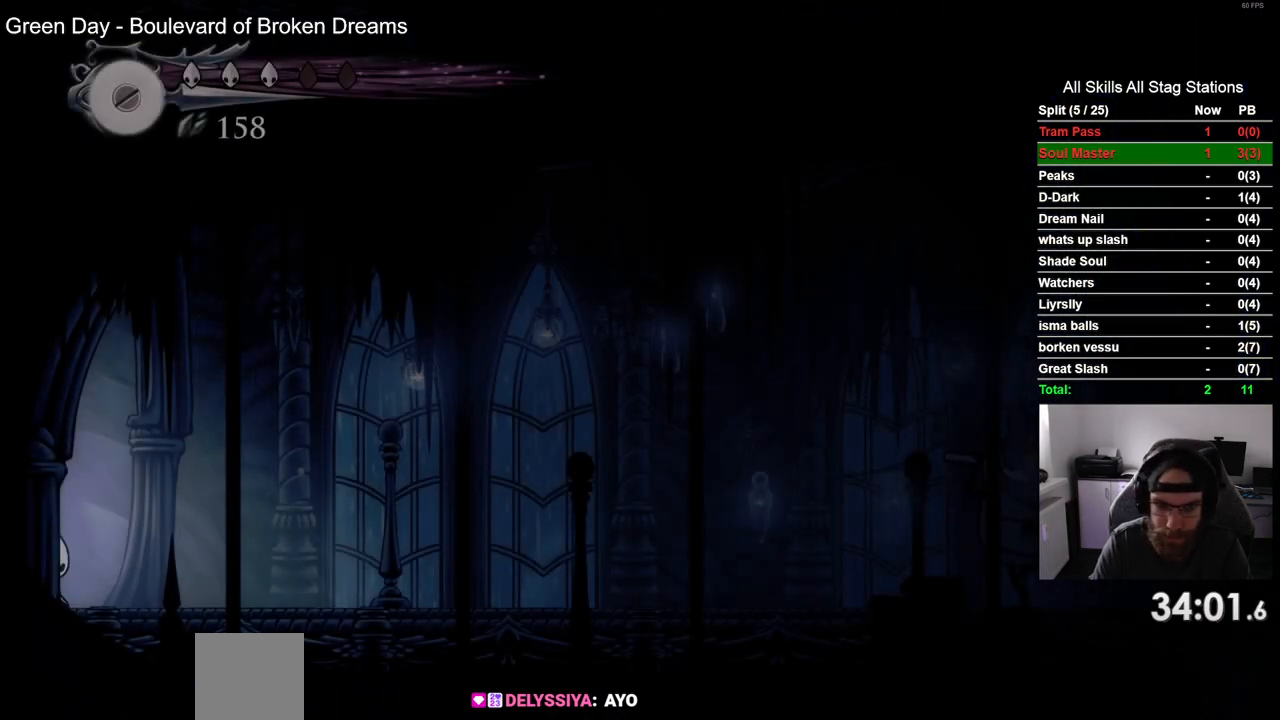
{"dt_ms": 500, "buttons": ["DPAD_RIGHT"], "left_stick": "center", "right_stick": "center", "events": []}
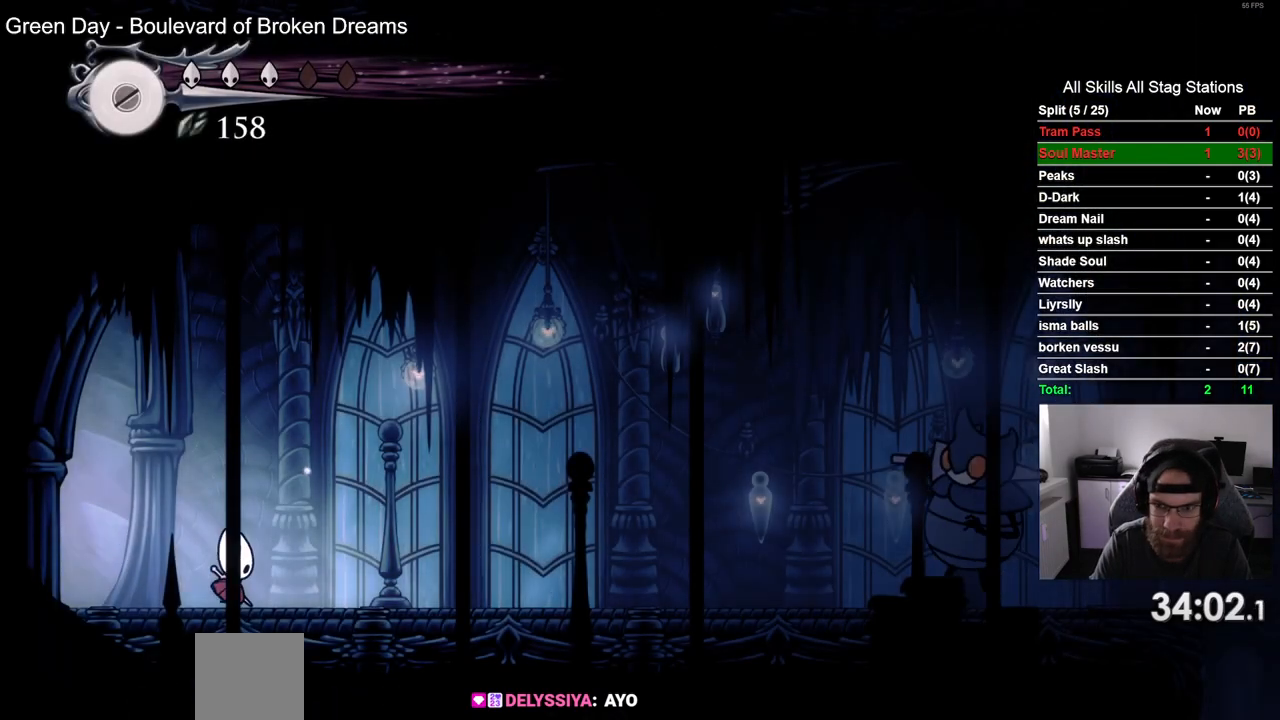
{"dt_ms": 500, "buttons": [], "left_stick": "center", "right_stick": "center", "events": [[300, "DPAD_RIGHT", "up"]]}
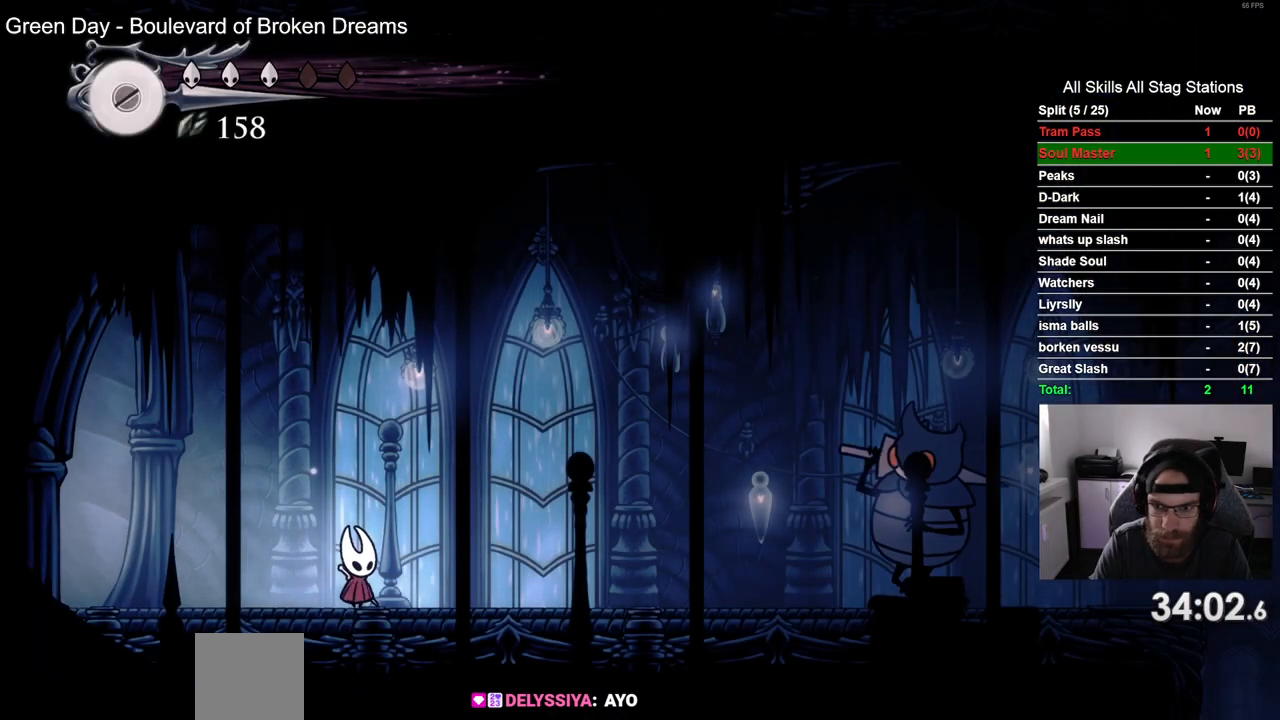
{"dt_ms": 500, "buttons": [], "left_stick": "center", "right_stick": "center", "events": [[133, "DPAD_RIGHT", "down"], [267, "DPAD_RIGHT", "up"]]}
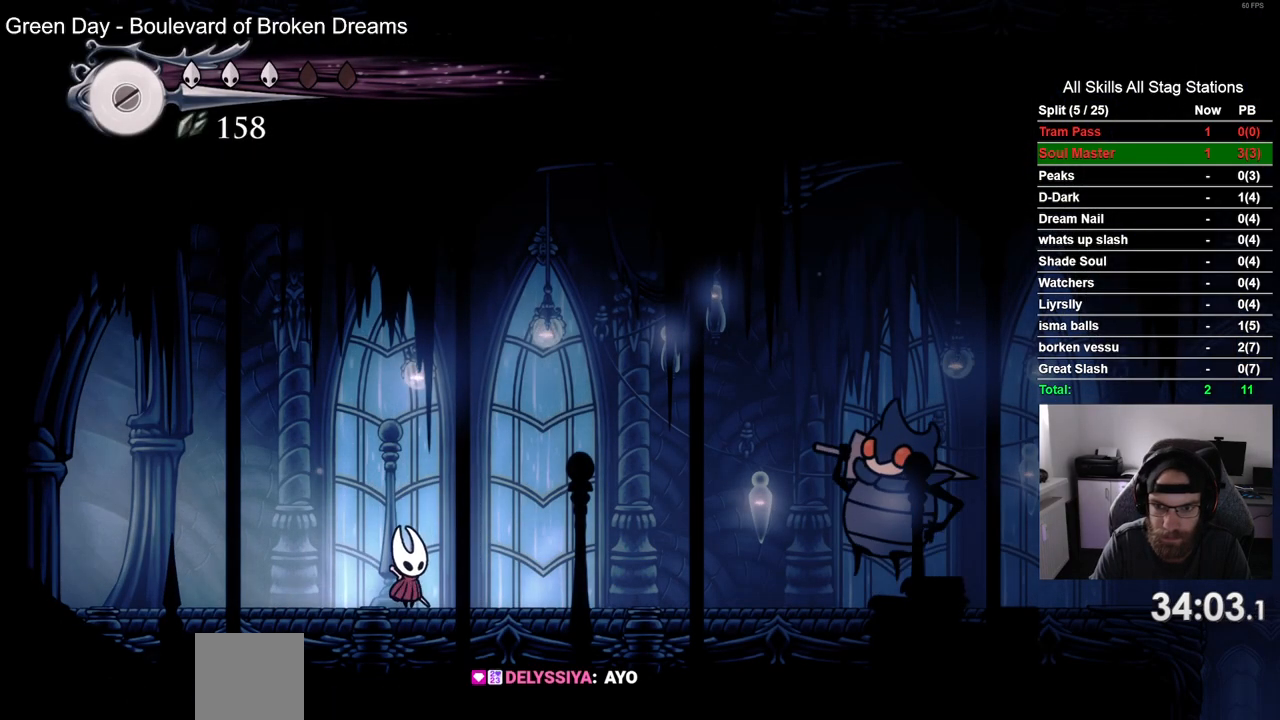
{"dt_ms": 500, "buttons": ["DPAD_LEFT"], "left_stick": "center", "right_stick": "center", "events": [[83, "DPAD_LEFT", "down"]]}
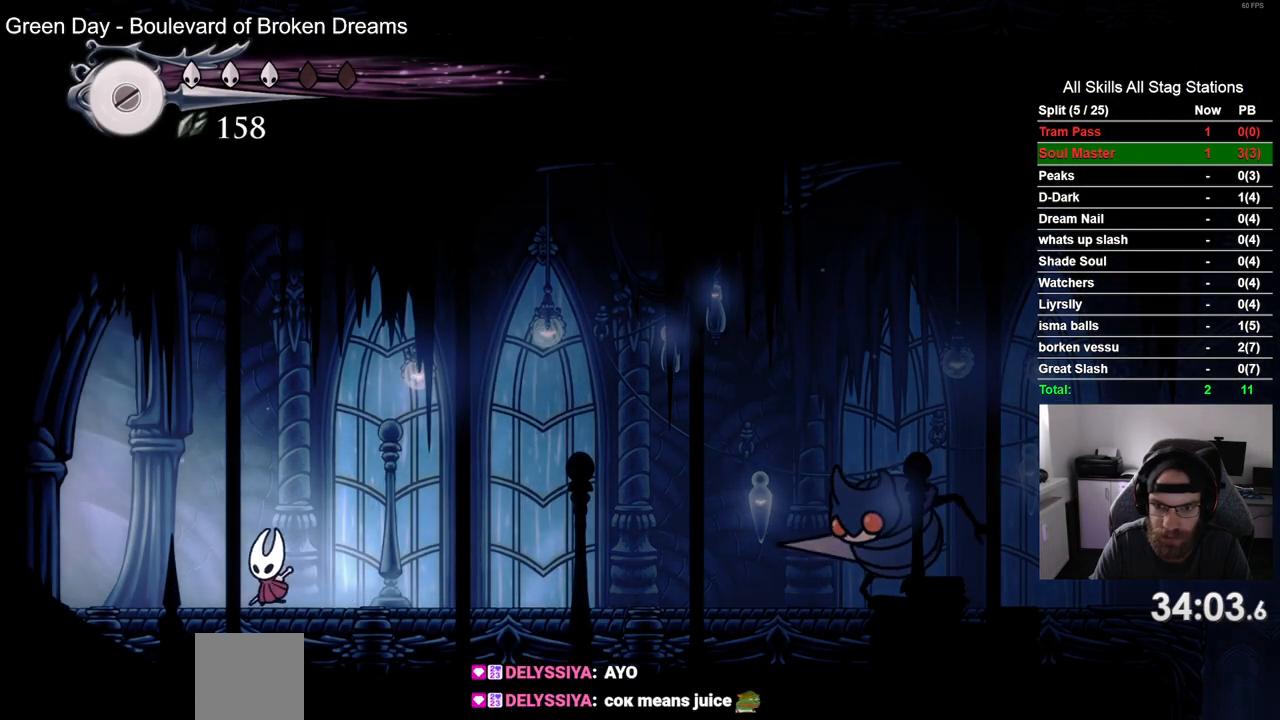
{"dt_ms": 500, "buttons": ["CROSS", "R2", "DPAD_RIGHT"], "left_stick": "center", "right_stick": "center", "events": [[50, "DPAD_LEFT", "up"], [67, "DPAD_UP", "down"], [83, "DPAD_UP", "up"], [133, "CROSS", "down"], [133, "DPAD_RIGHT", "down"], [483, "R2", "down"]]}
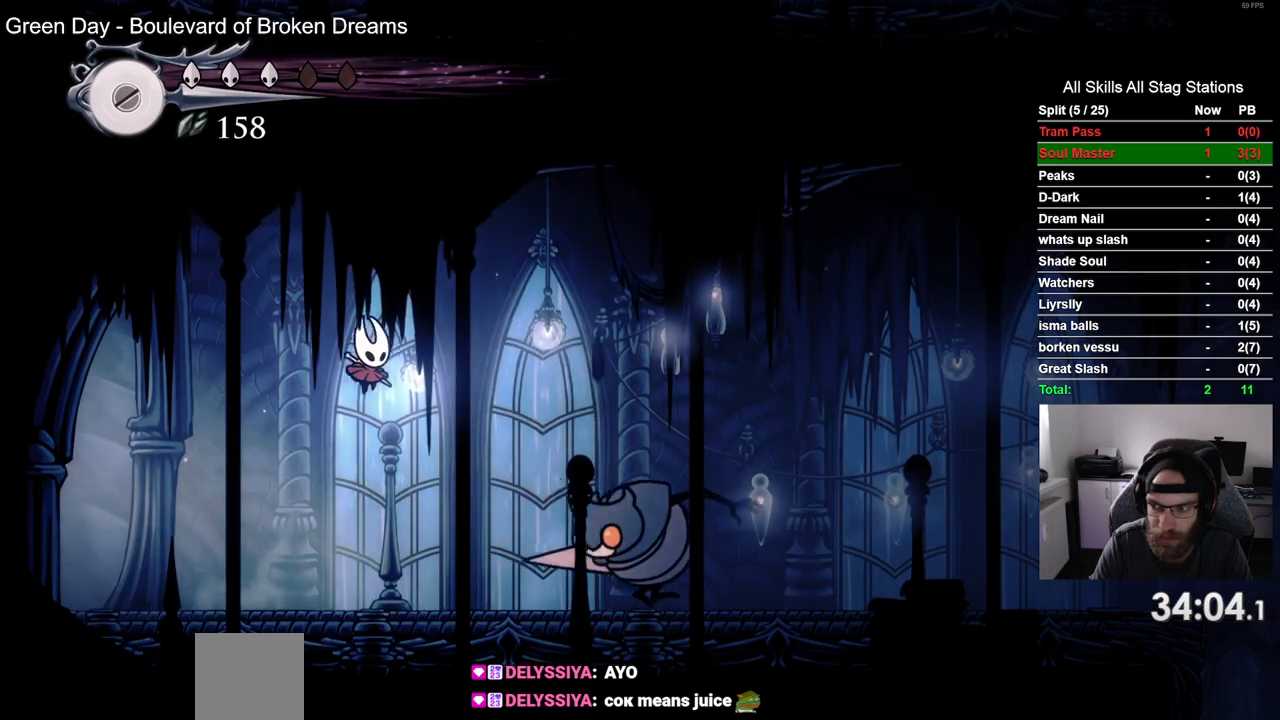
{"dt_ms": 500, "buttons": ["DPAD_RIGHT"], "left_stick": "center", "right_stick": "center", "events": [[133, "CROSS", "up"], [233, "R2", "up"]]}
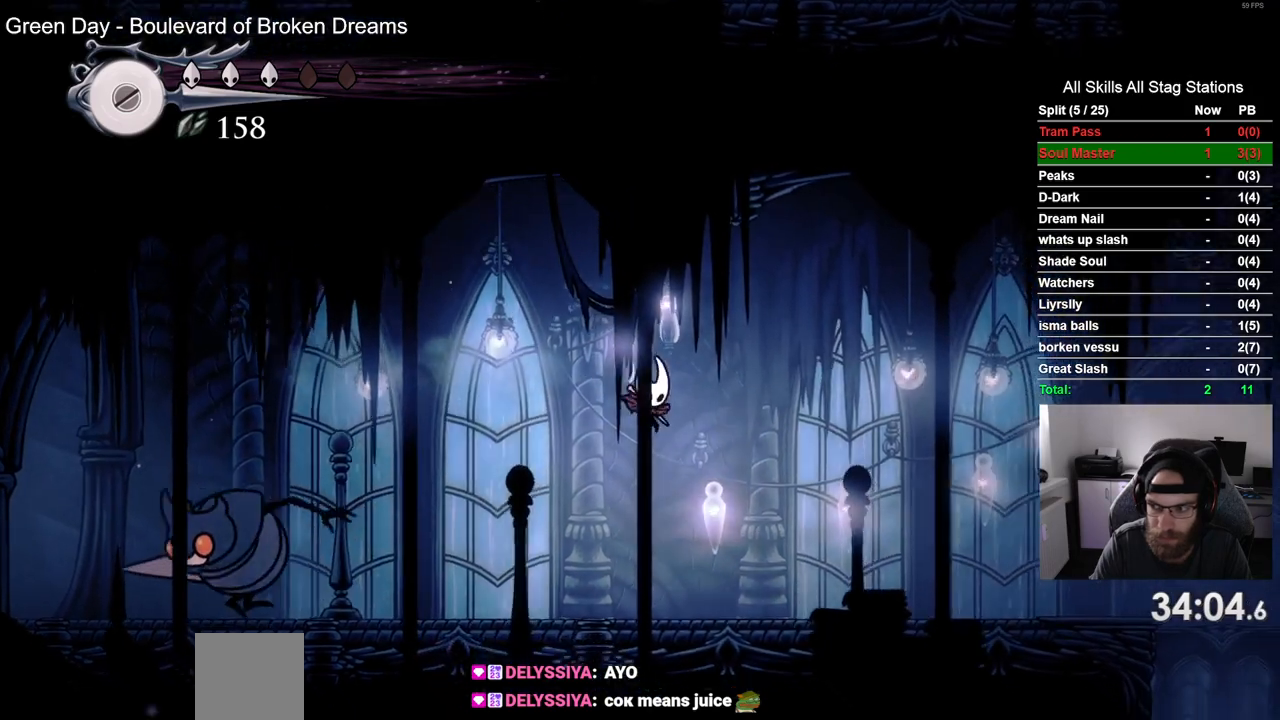
{"dt_ms": 500, "buttons": ["DPAD_RIGHT"], "left_stick": "center", "right_stick": "center", "events": [[267, "R2", "down"], [500, "R2", "up"]]}
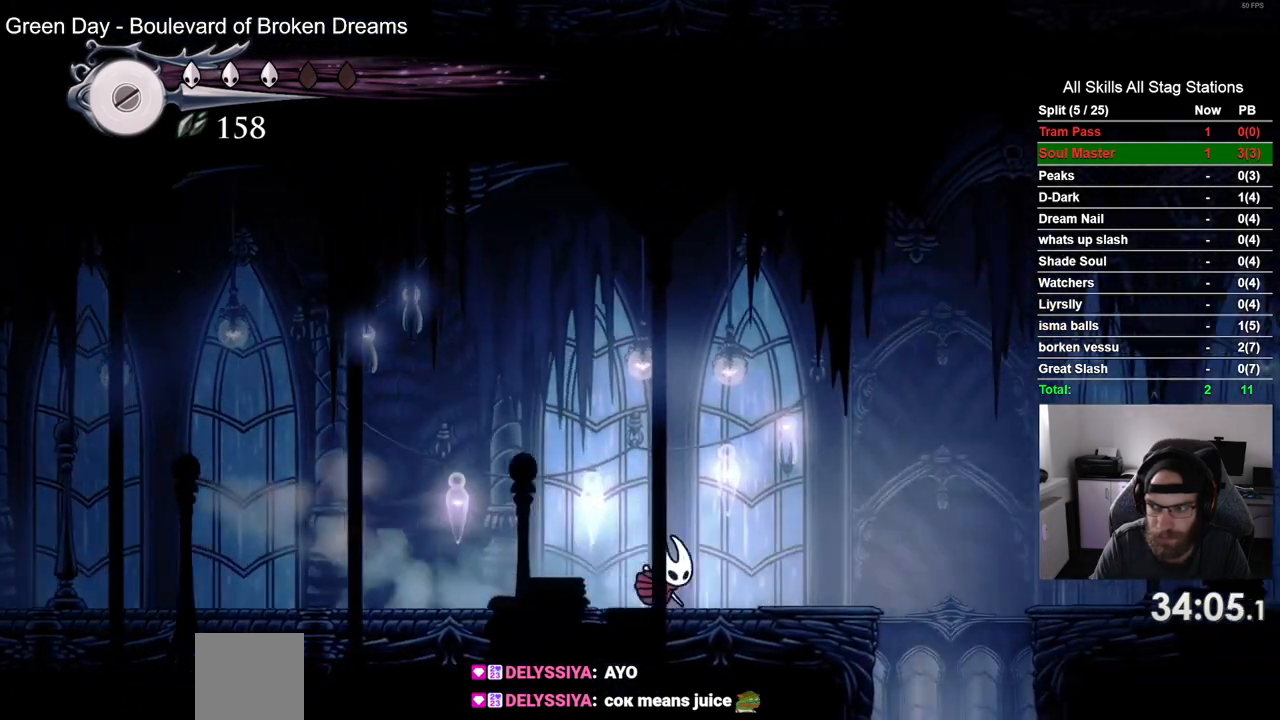
{"dt_ms": 500, "buttons": ["DPAD_RIGHT"], "left_stick": "center", "right_stick": "center", "events": []}
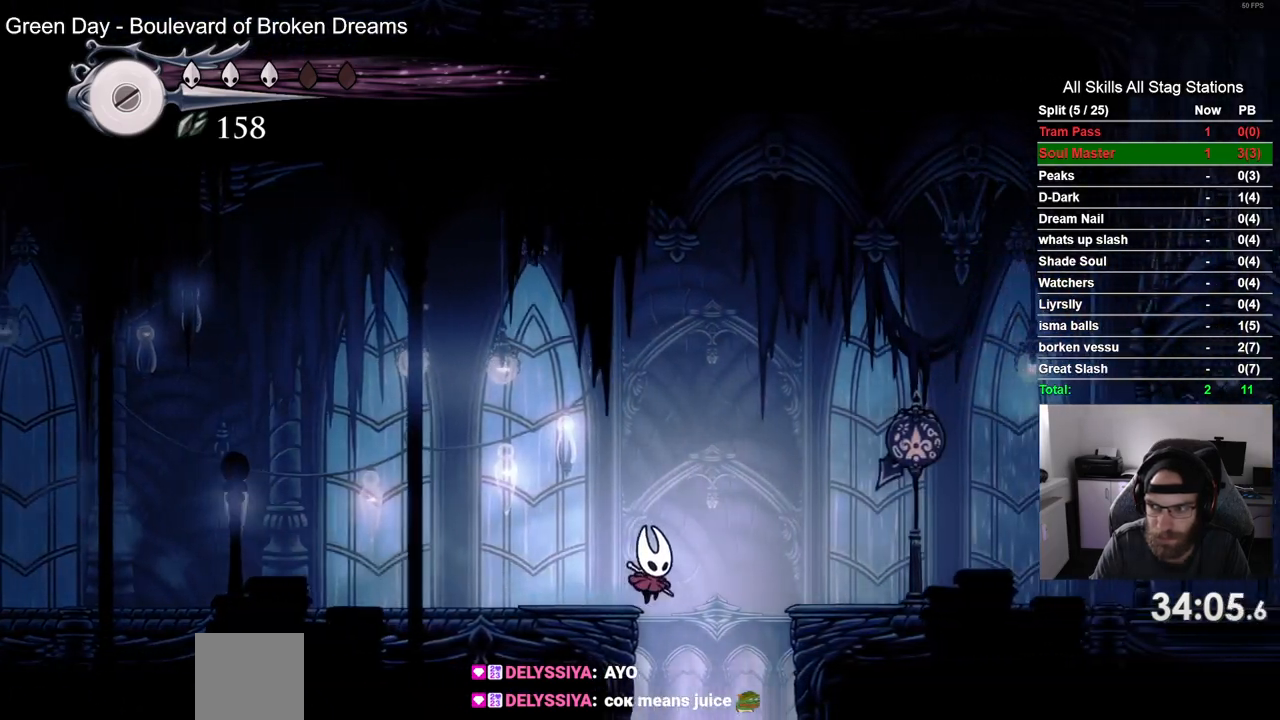
{"dt_ms": 500, "buttons": ["DPAD_RIGHT"], "left_stick": "center", "right_stick": "center", "events": []}
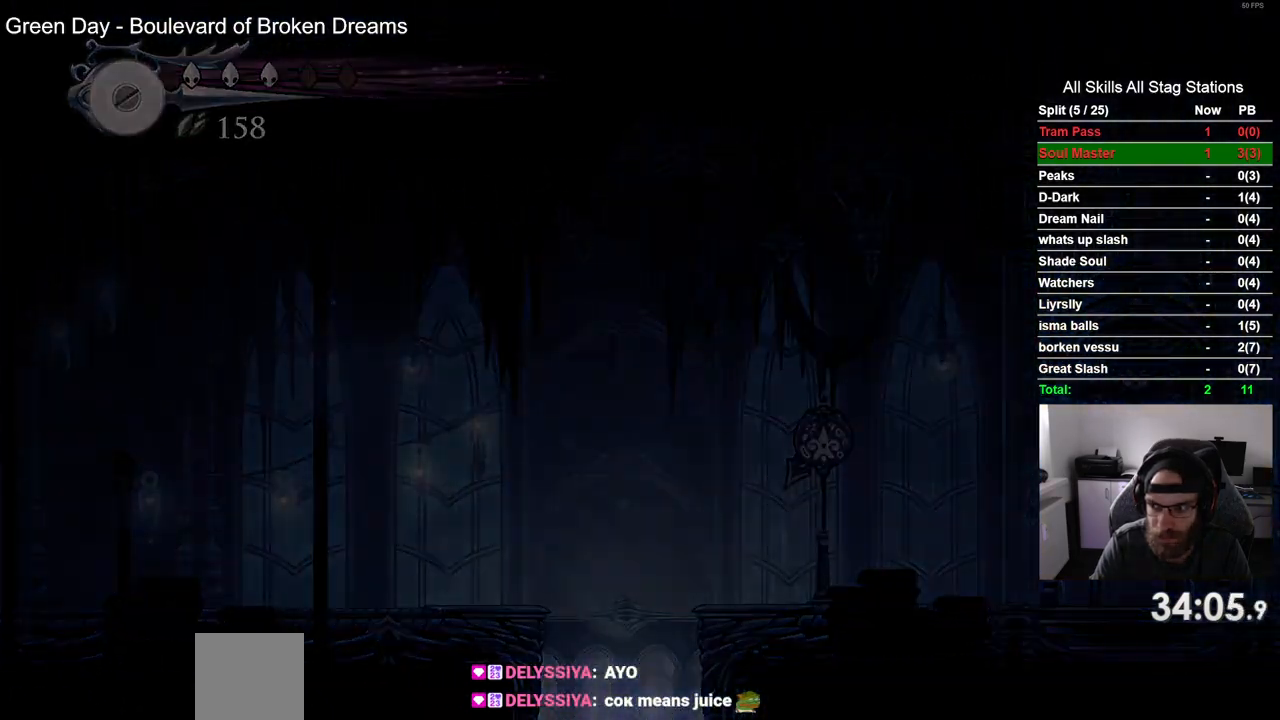
{"dt_ms": 500, "buttons": [], "left_stick": "center", "right_stick": "center", "events": [[250, "DPAD_RIGHT", "up"]]}
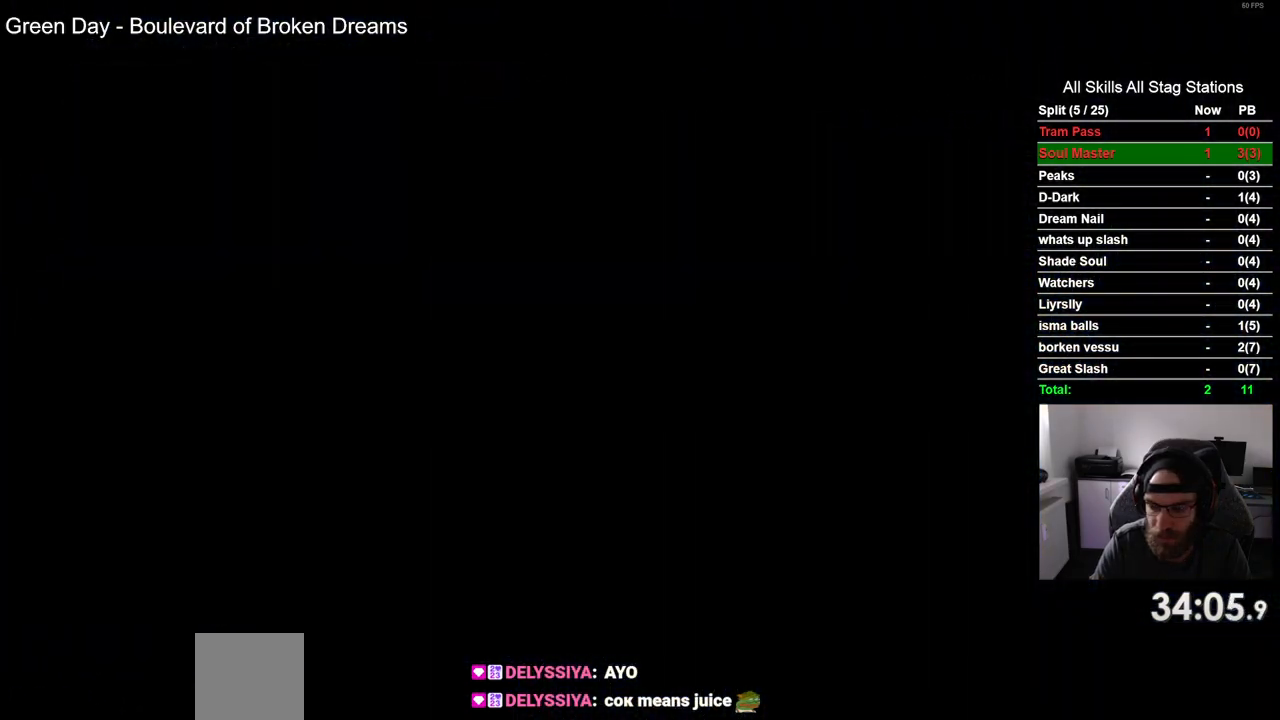
{"dt_ms": 500, "buttons": ["DPAD_LEFT"], "left_stick": "center", "right_stick": "center", "events": [[450, "DPAD_LEFT", "down"]]}
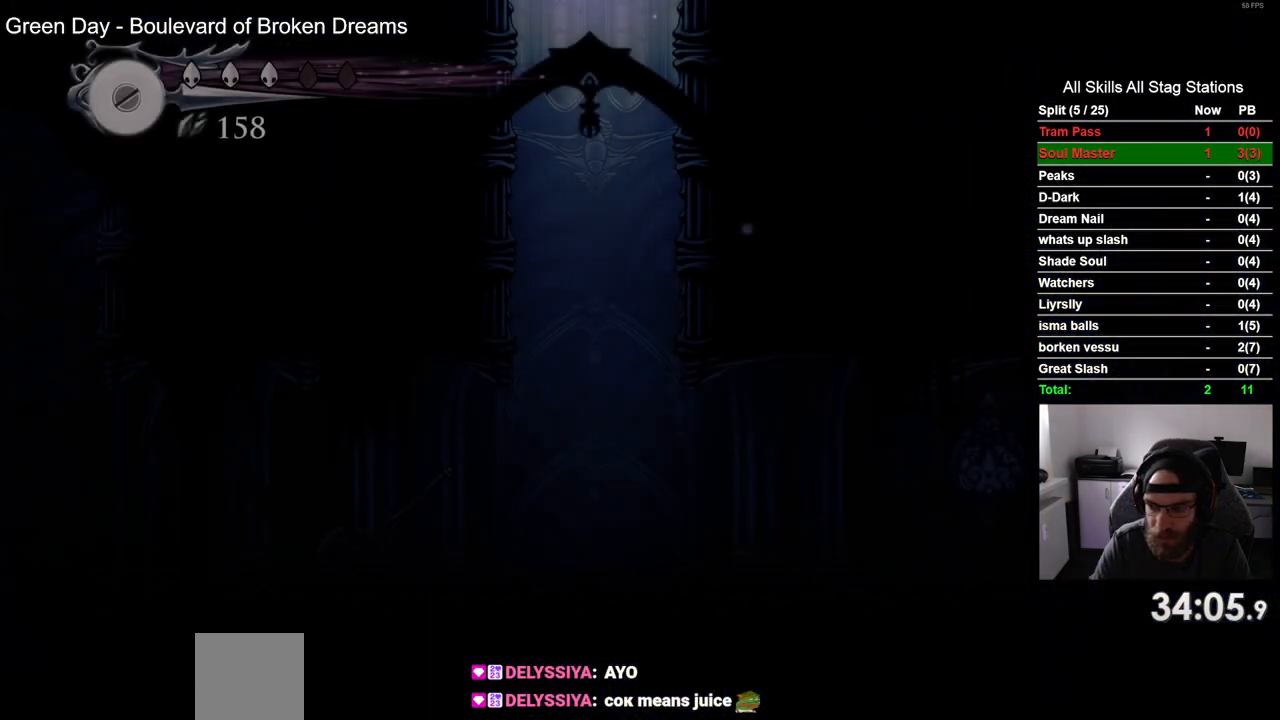
{"dt_ms": 500, "buttons": ["DPAD_LEFT"], "left_stick": "center", "right_stick": "center", "events": []}
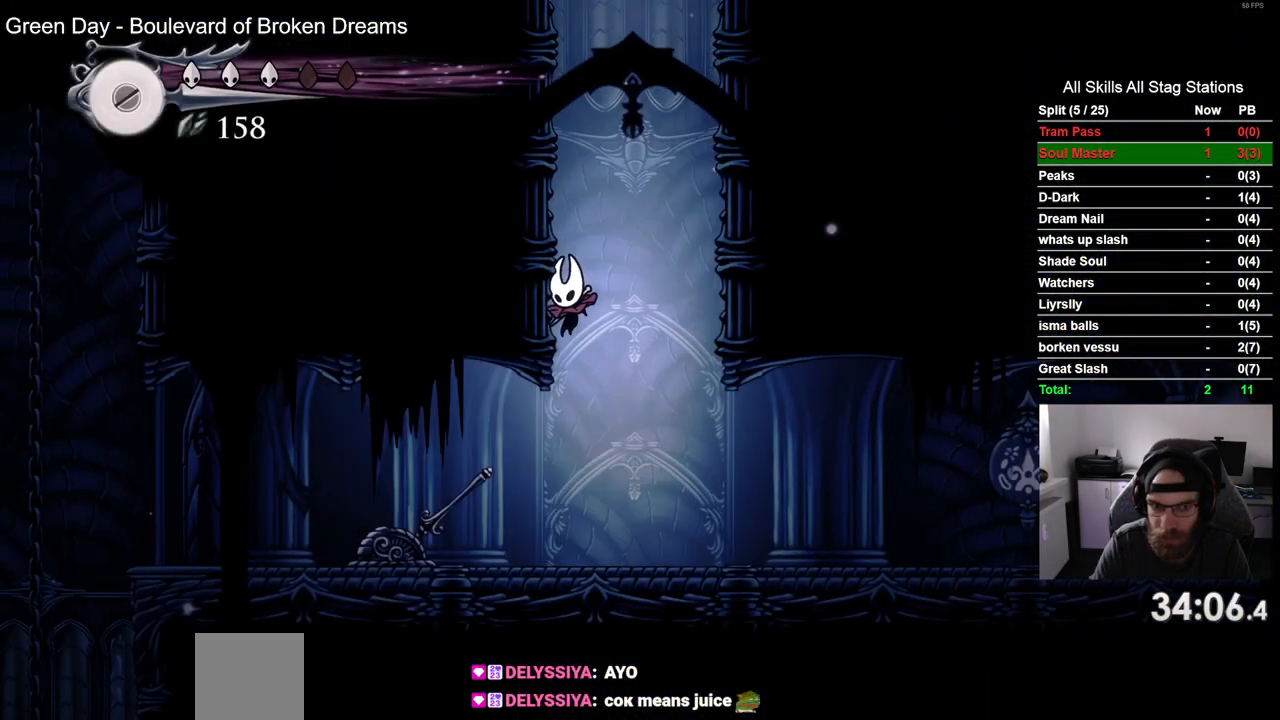
{"dt_ms": 500, "buttons": ["R2", "DPAD_RIGHT"], "left_stick": "center", "right_stick": "center", "events": [[100, "DPAD_LEFT", "up"], [133, "SQUARE", "down"], [233, "DPAD_RIGHT", "down"], [300, "SQUARE", "up"], [400, "R2", "down"]]}
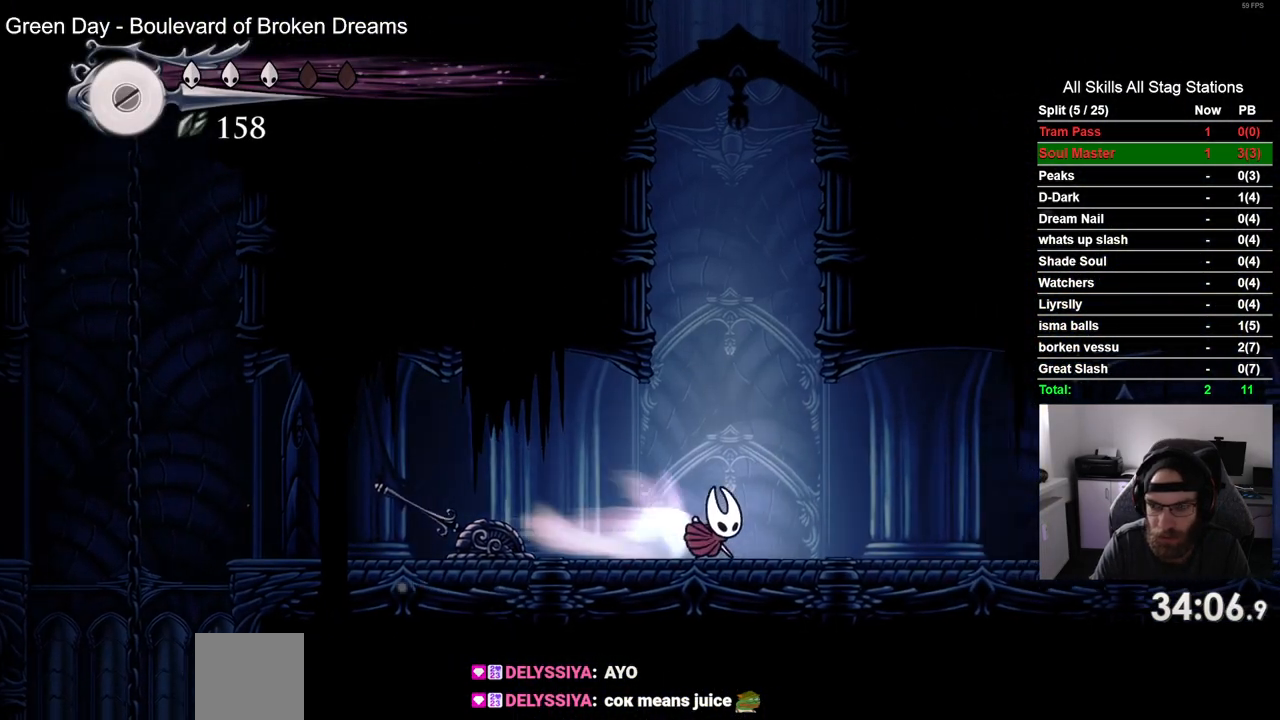
{"dt_ms": 500, "buttons": ["R2", "DPAD_RIGHT"], "left_stick": "center", "right_stick": "center", "events": [[150, "R2", "up"], [467, "R2", "down"]]}
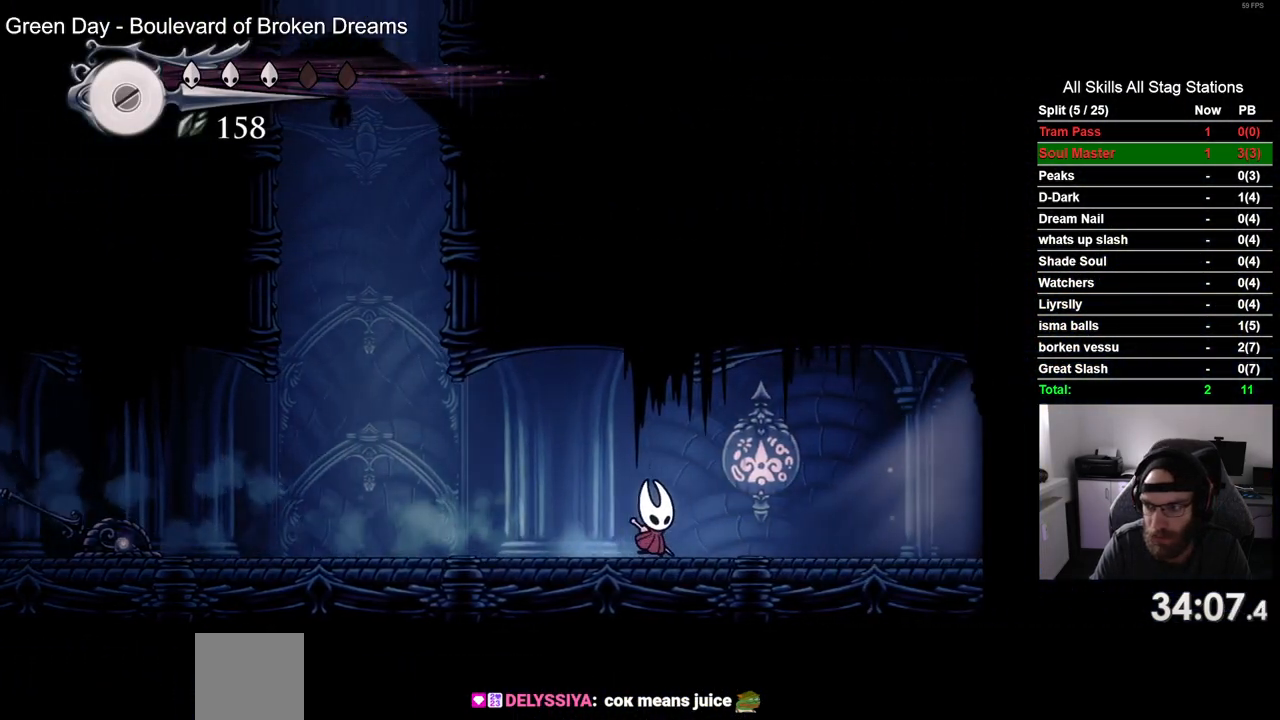
{"dt_ms": 500, "buttons": ["DPAD_RIGHT"], "left_stick": "center", "right_stick": "center", "events": [[217, "R2", "up"]]}
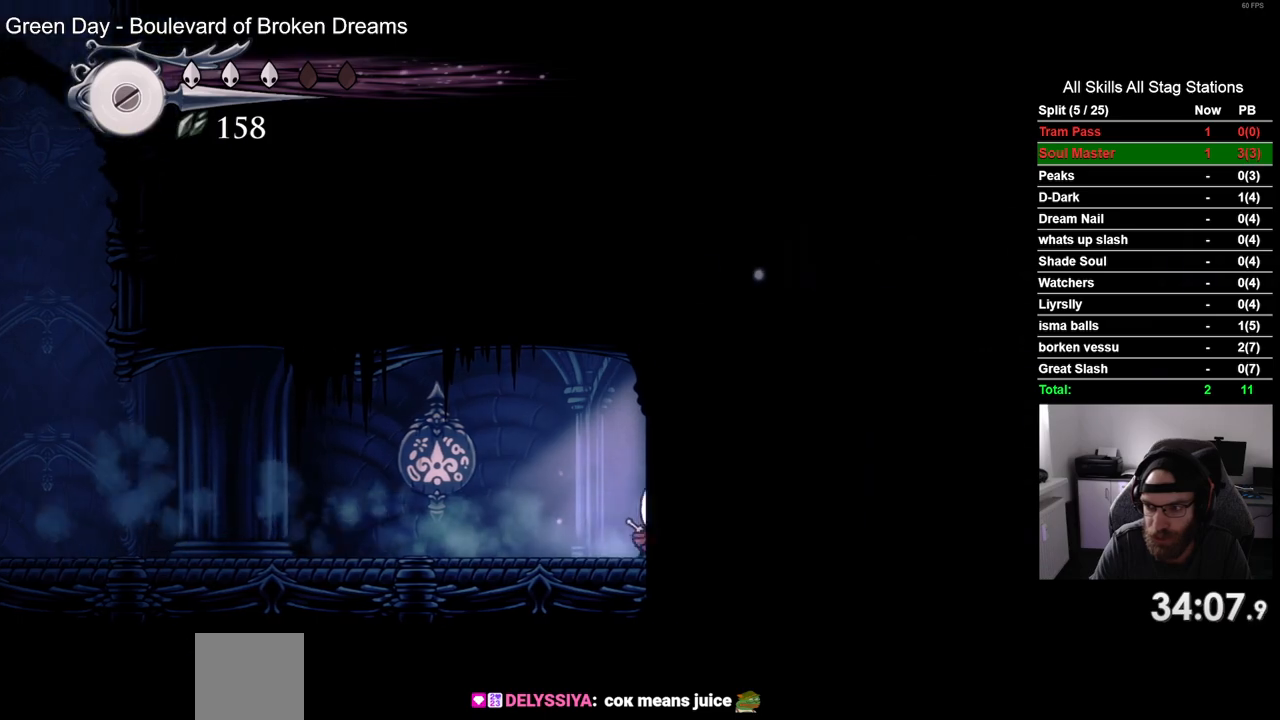
{"dt_ms": 500, "buttons": ["DPAD_RIGHT"], "left_stick": "center", "right_stick": "center", "events": []}
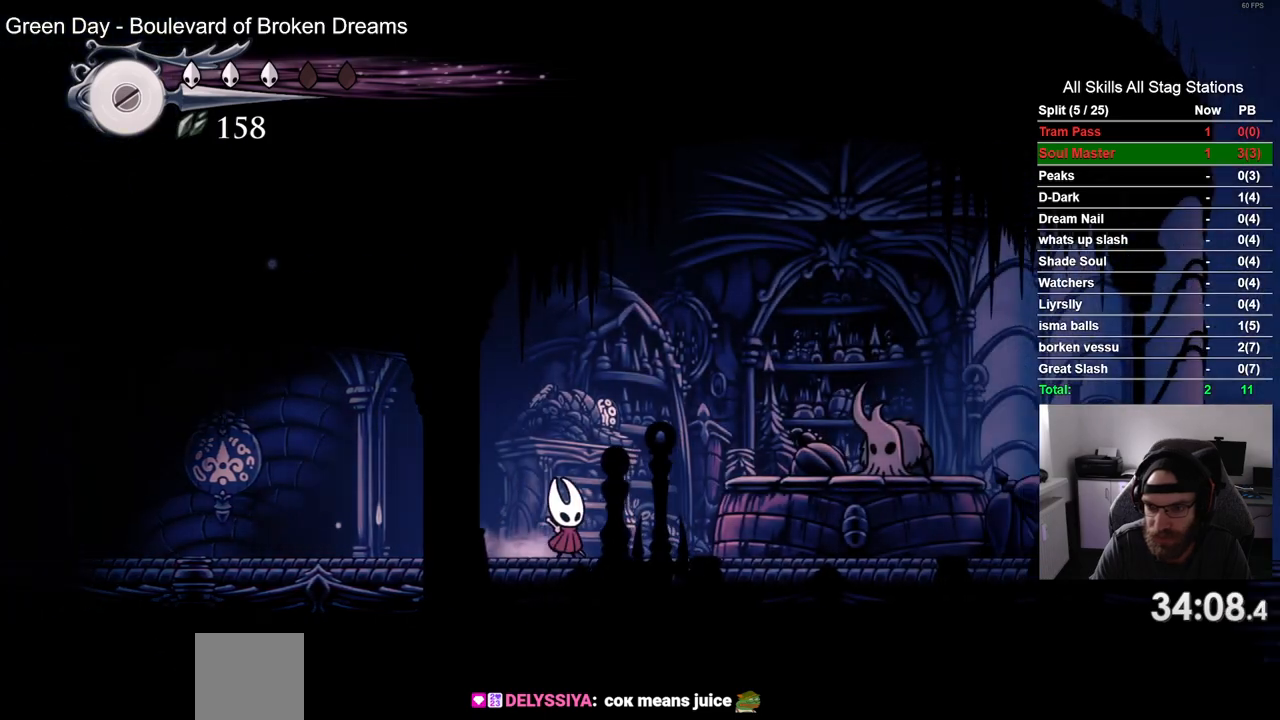
{"dt_ms": 500, "buttons": ["DPAD_RIGHT"], "left_stick": "center", "right_stick": "center", "events": []}
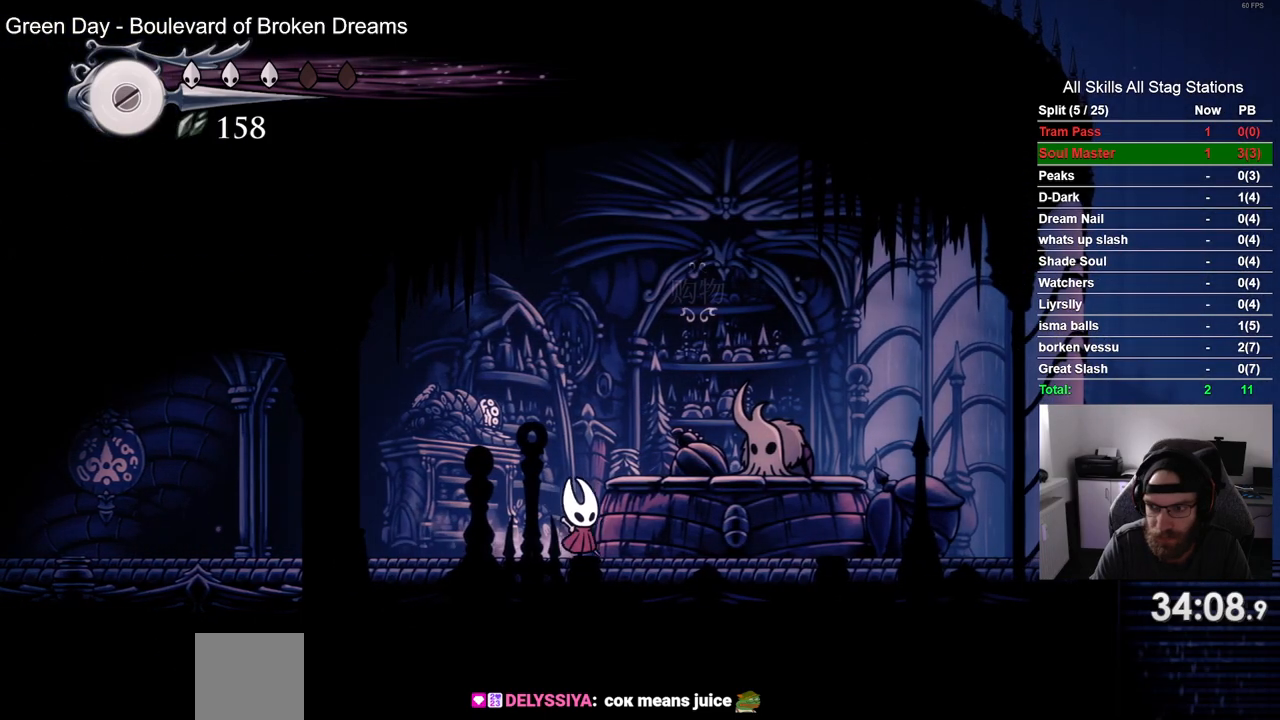
{"dt_ms": 1000, "buttons": [], "left_stick": "center", "right_stick": "center"}
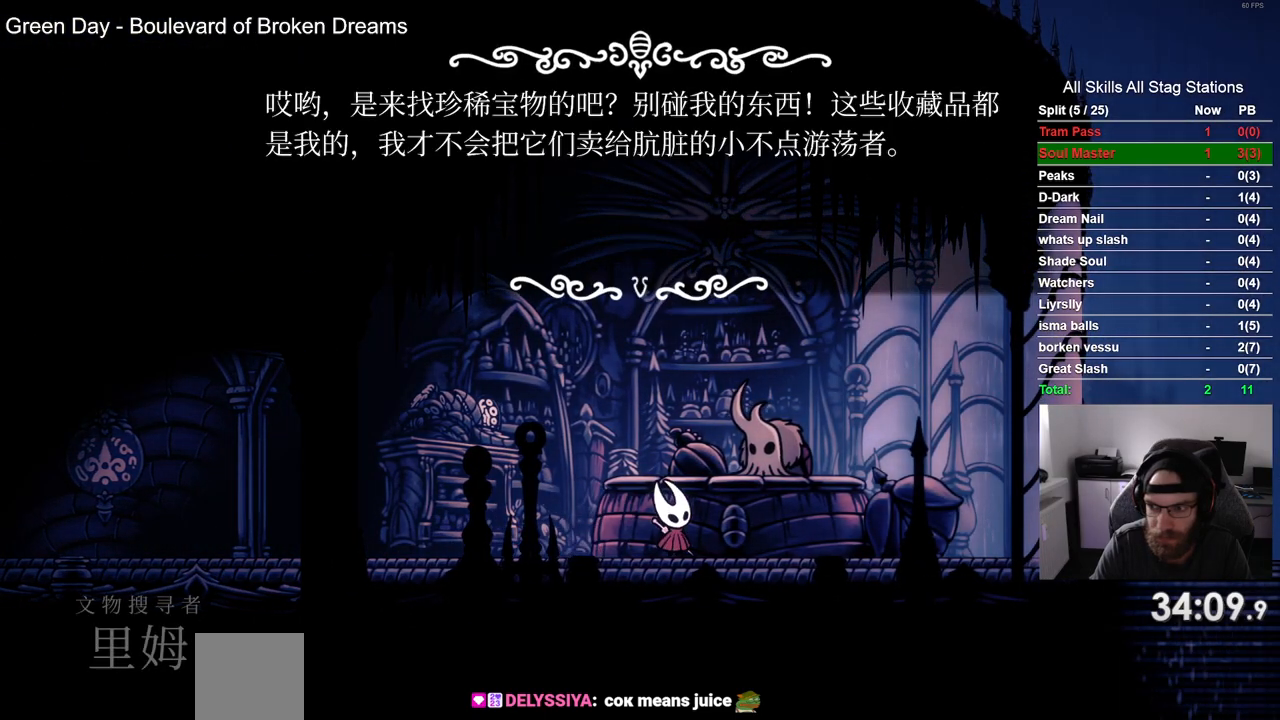
{"dt_ms": 500, "buttons": ["CROSS"], "left_stick": "center", "right_stick": "center", "events": [[67, "CROSS", "down"], [167, "CROSS", "up"], [267, "CROSS", "down"], [367, "CROSS", "up"], [450, "CROSS", "down"]]}